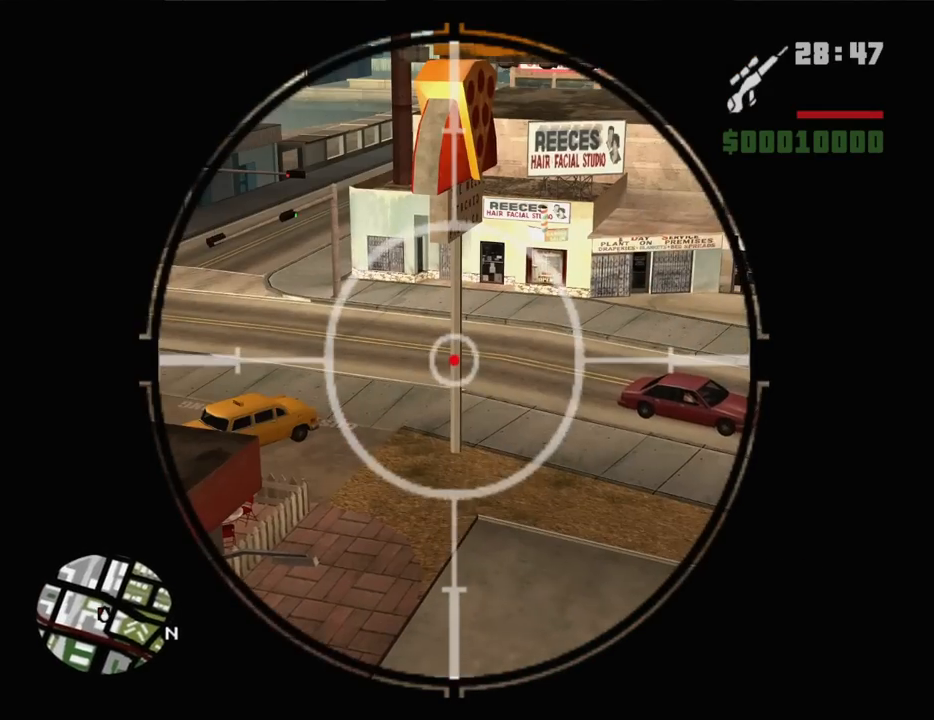
Gameplay with keyboard and mouse; each line is a JSON object with the keys and mouse buttons held at the frame after it. "events" lists presses ("down") and releases ("up") of "1", "2", "3", "4", "5", "6", "8", "a", "alt", "c", "ctrl", "d", "down", "e", "escape", "f", "f1", "f2", "f3", "g", "h", "left", "num2", "q", "r", "right", "s", "shift", "space", "t", "tab", "up", "v", "w", "x", "z", "mouse_left", "mouse_middle", "mouse_right", "mouse_wheel_up" and "mouse_wheel_down" between this image and that frame as [ms after this image, input, new state], when the widget could be followed in between. "mouse_left", "mouse_middle", "mouse_right", "mouse_wheel_up", "mouse_wheel_down" = the "left", "middle", "right", "wheel_up", "wheel_down" buttons of the "mouse" list. No other keys are recorded. Mouse movement is not recorded.
{"keys": [], "mouse": ["right"], "events": []}
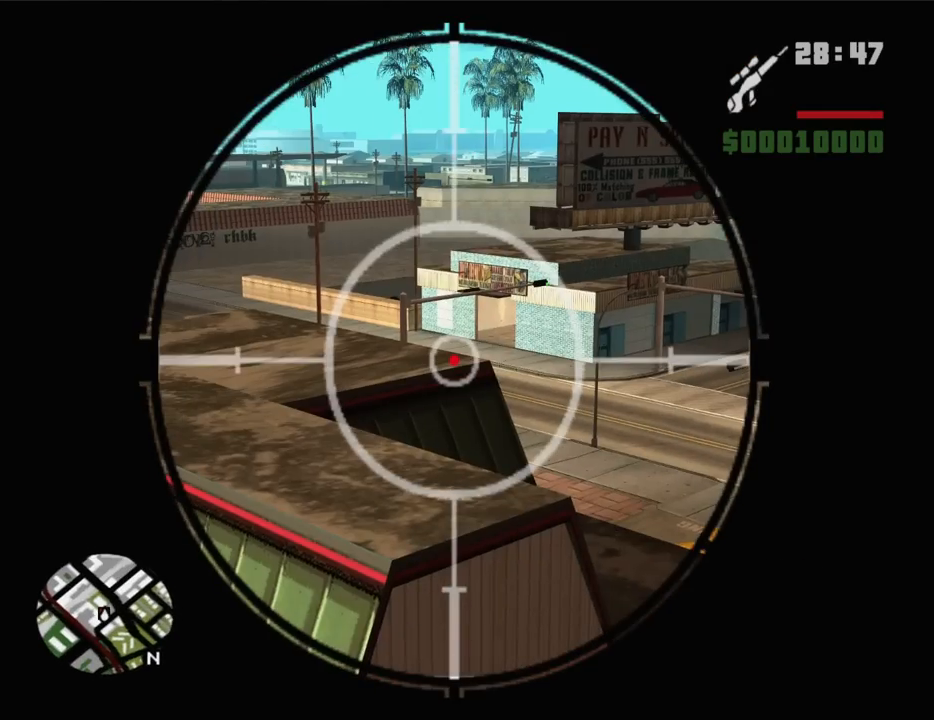
{"keys": [], "mouse": ["right"], "events": []}
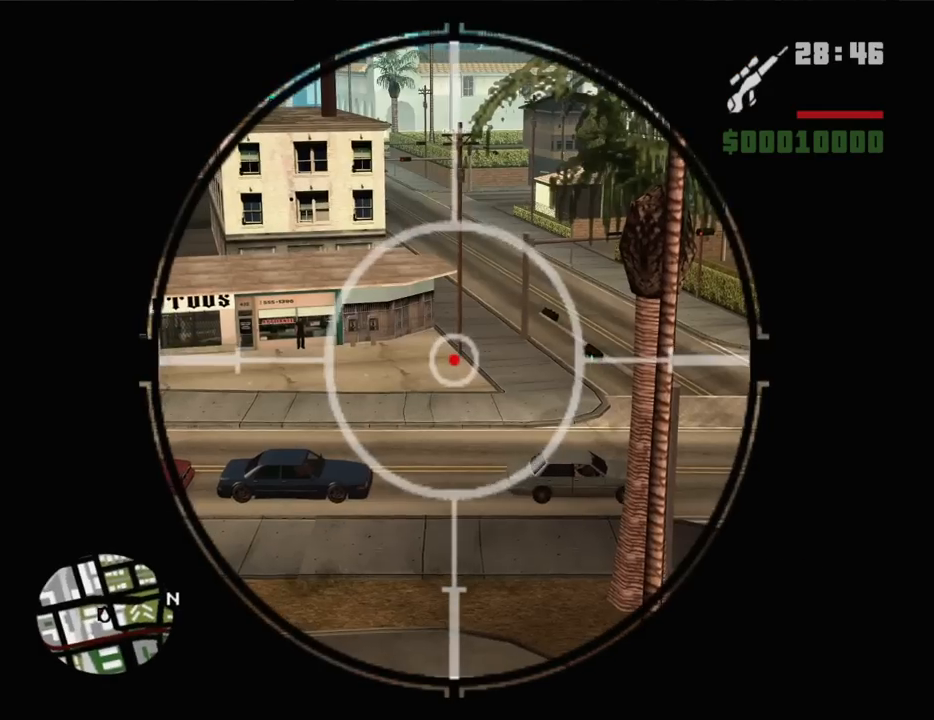
{"keys": [], "mouse": ["right"], "events": []}
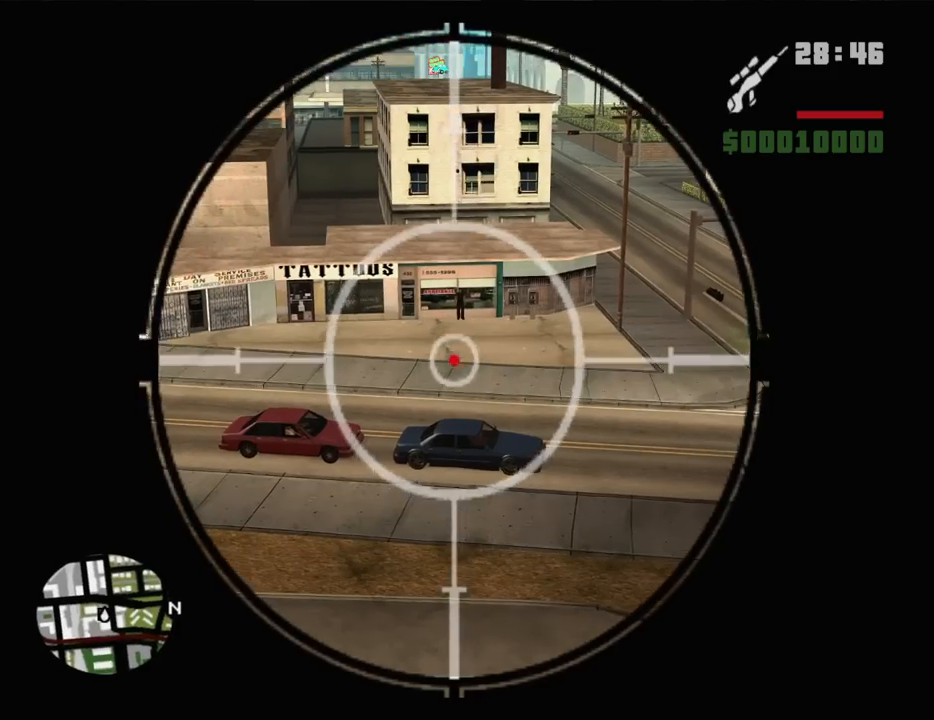
{"keys": [], "mouse": ["right"], "events": [[317, "mouse_wheel_up", "down"], [400, "mouse_wheel_up", "up"]]}
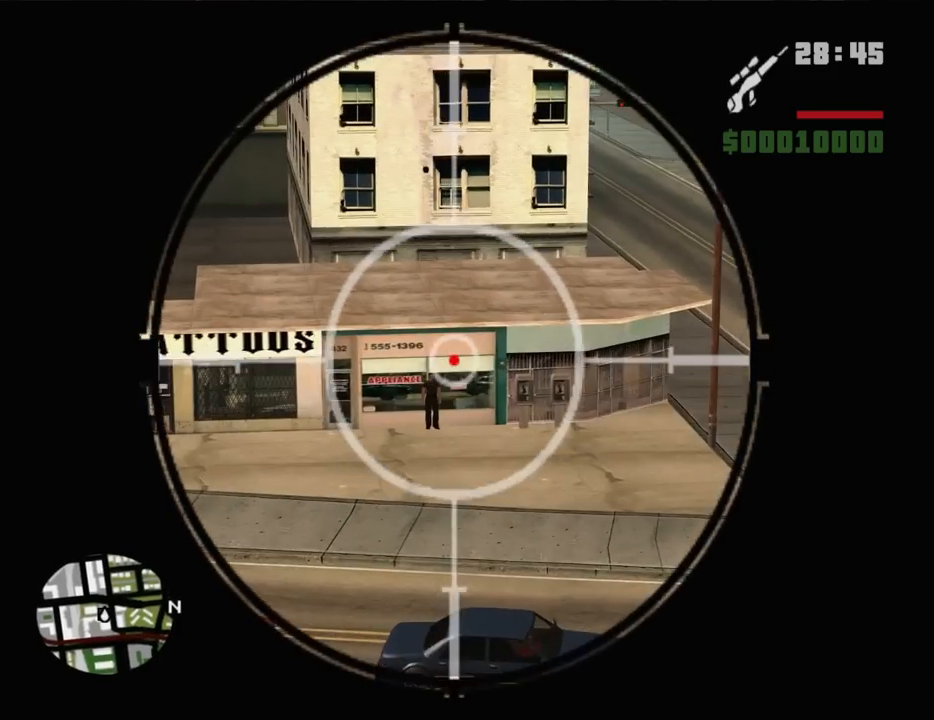
{"keys": [], "mouse": ["right"], "events": [[50, "mouse_wheel_up", "down"], [150, "mouse_wheel_up", "up"], [284, "mouse_wheel_up", "down"], [384, "mouse_wheel_up", "up"]]}
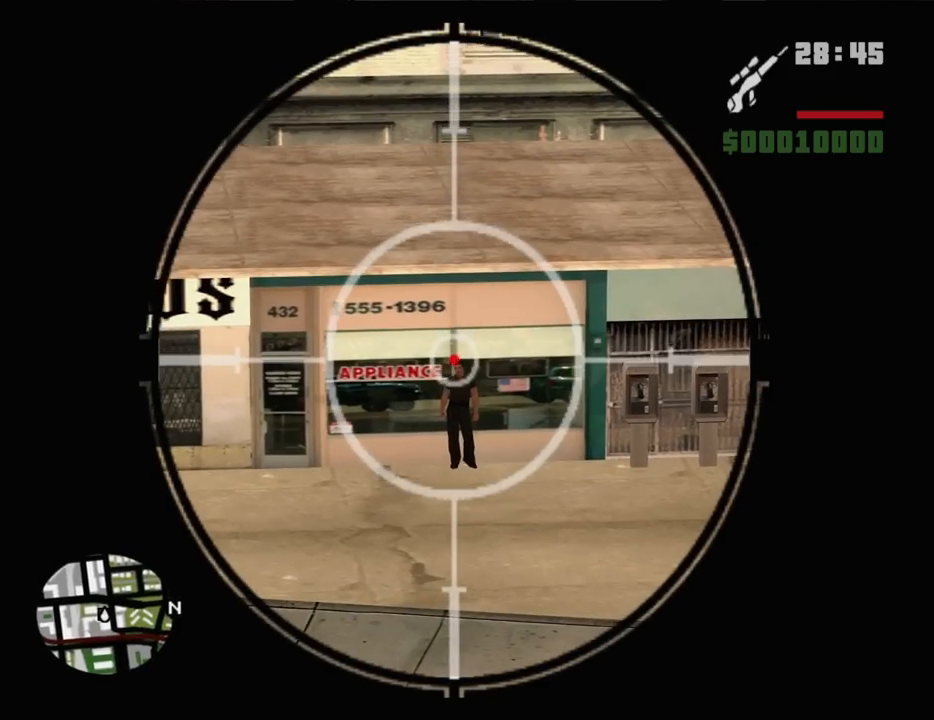
{"keys": [], "mouse": ["right"], "events": [[17, "mouse_wheel_up", "down"], [117, "mouse_wheel_up", "up"], [350, "mouse_left", "down"], [434, "mouse_left", "up"]]}
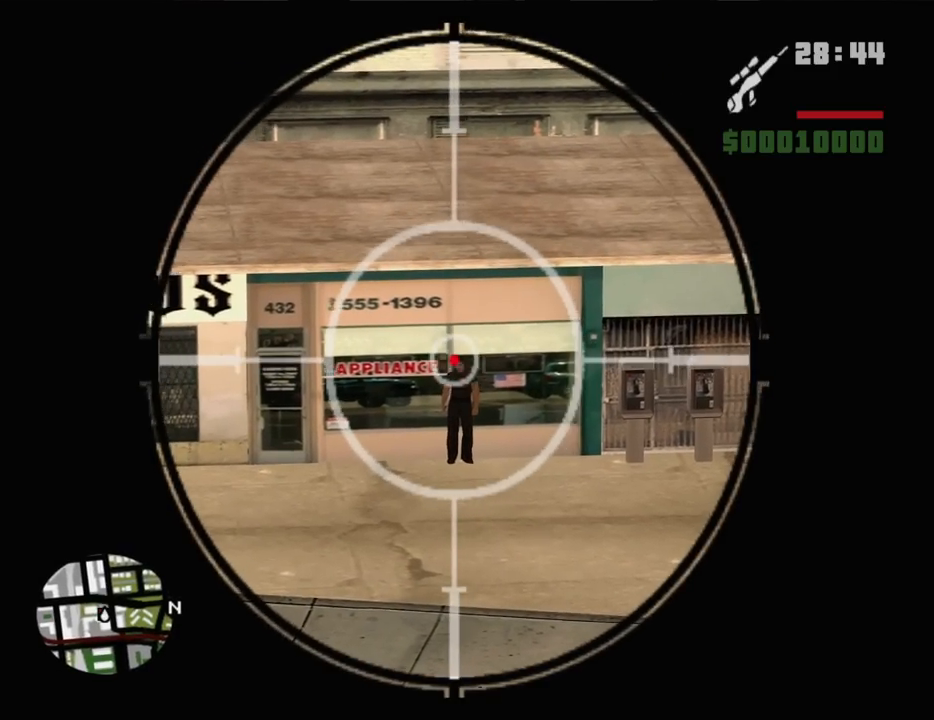
{"keys": [], "mouse": ["right"], "events": []}
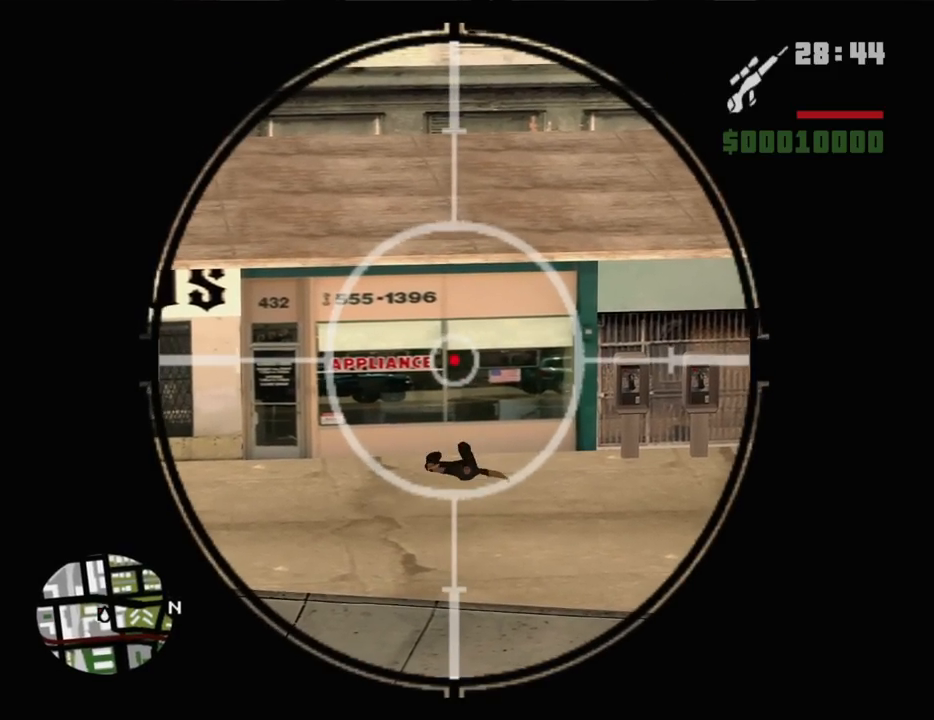
{"keys": [], "mouse": ["right"], "events": []}
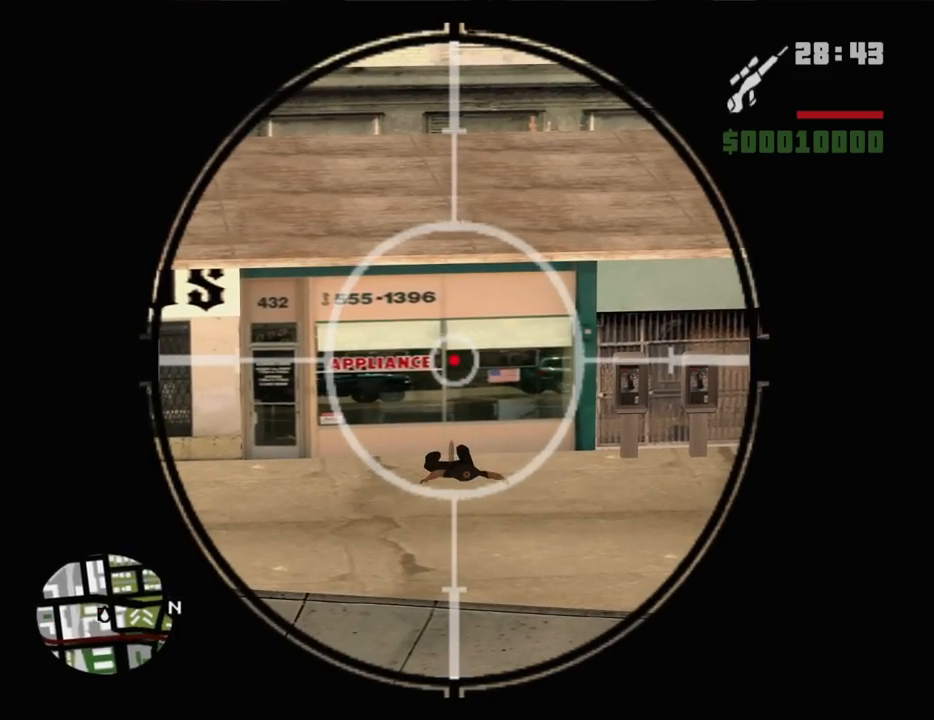
{"keys": [], "mouse": ["right"], "events": []}
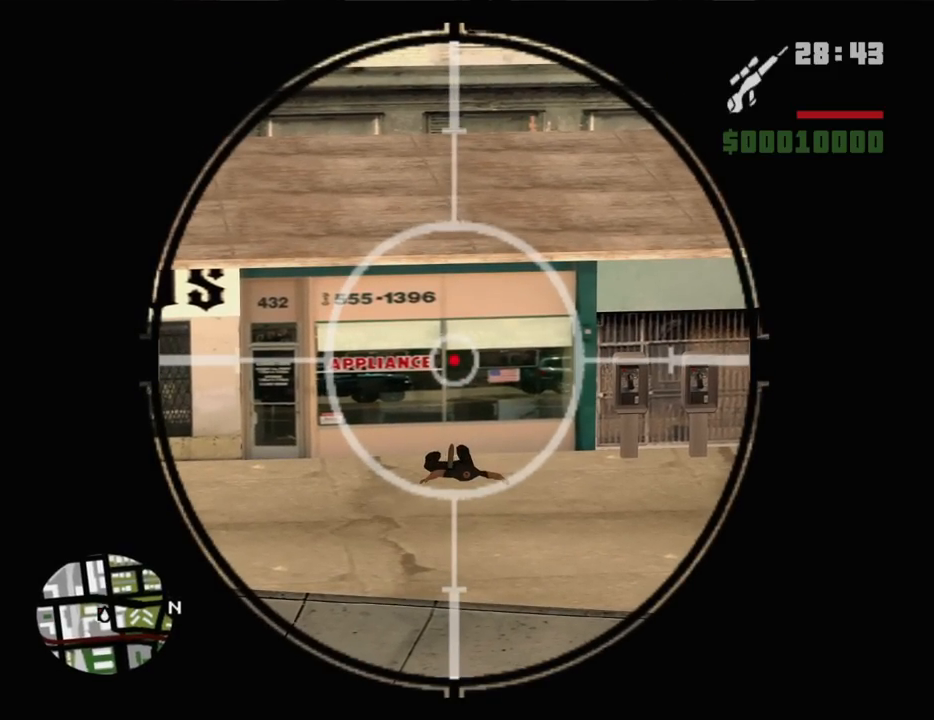
{"keys": [], "mouse": ["right"], "events": []}
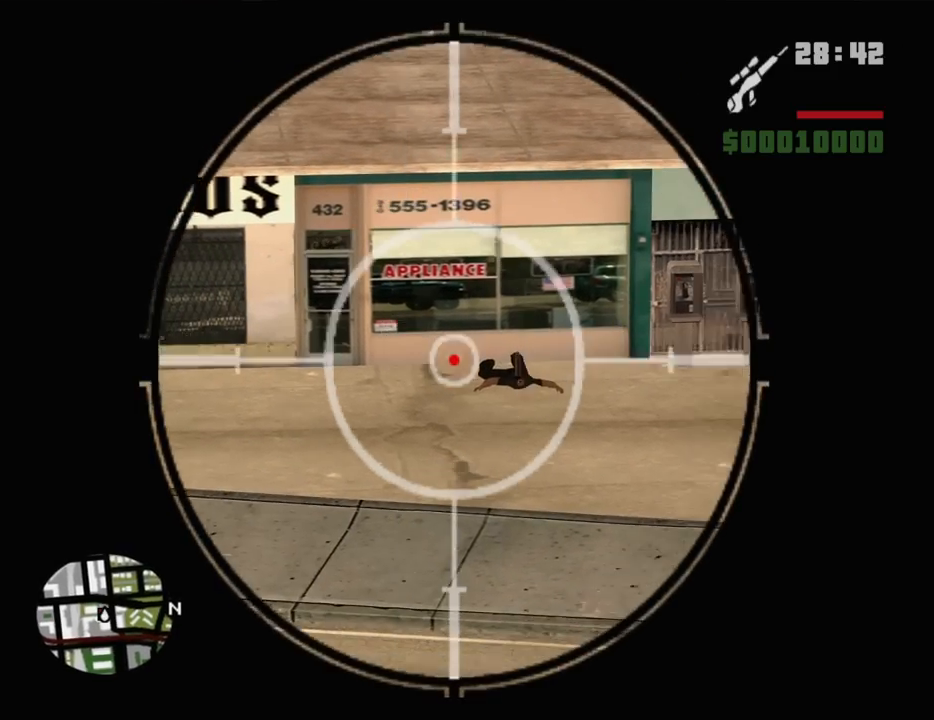
{"keys": [], "mouse": ["right"], "events": []}
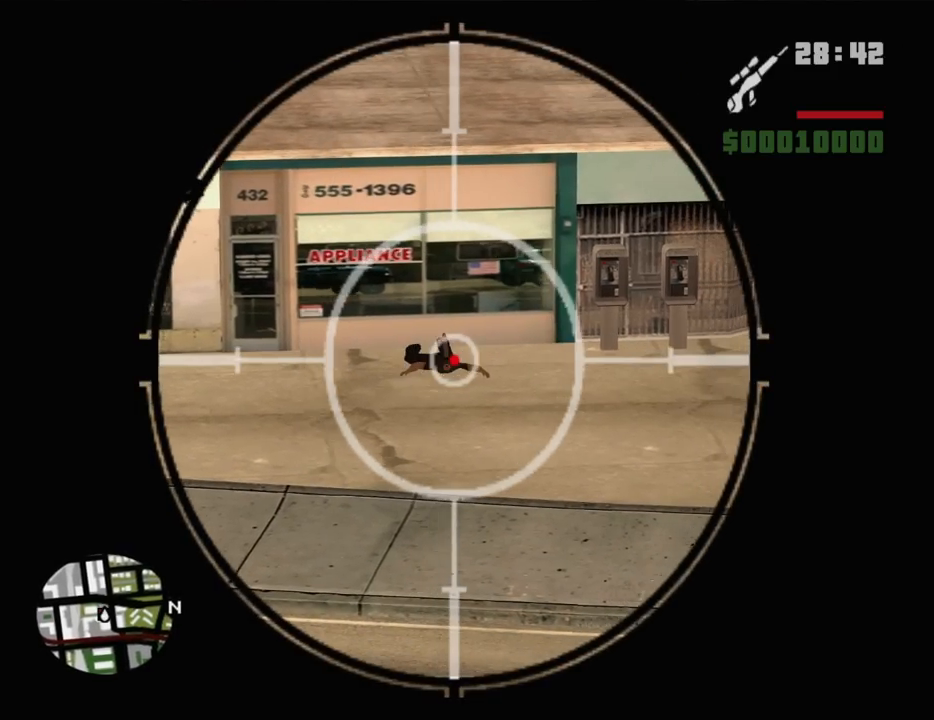
{"keys": [], "mouse": [], "events": [[384, "mouse_right", "up"]]}
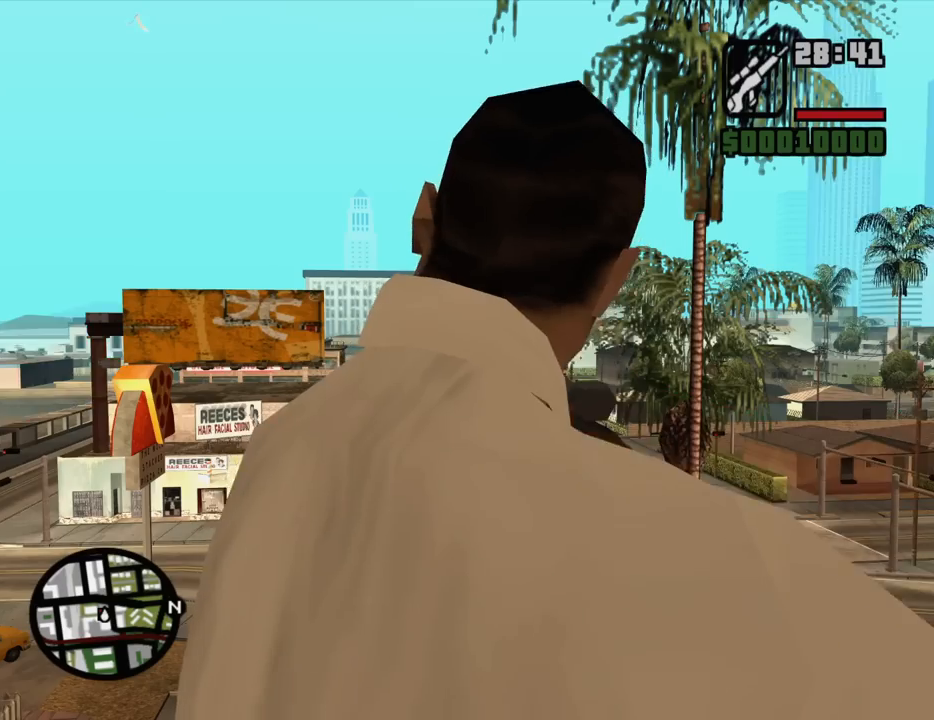
{"keys": [], "mouse": [], "events": []}
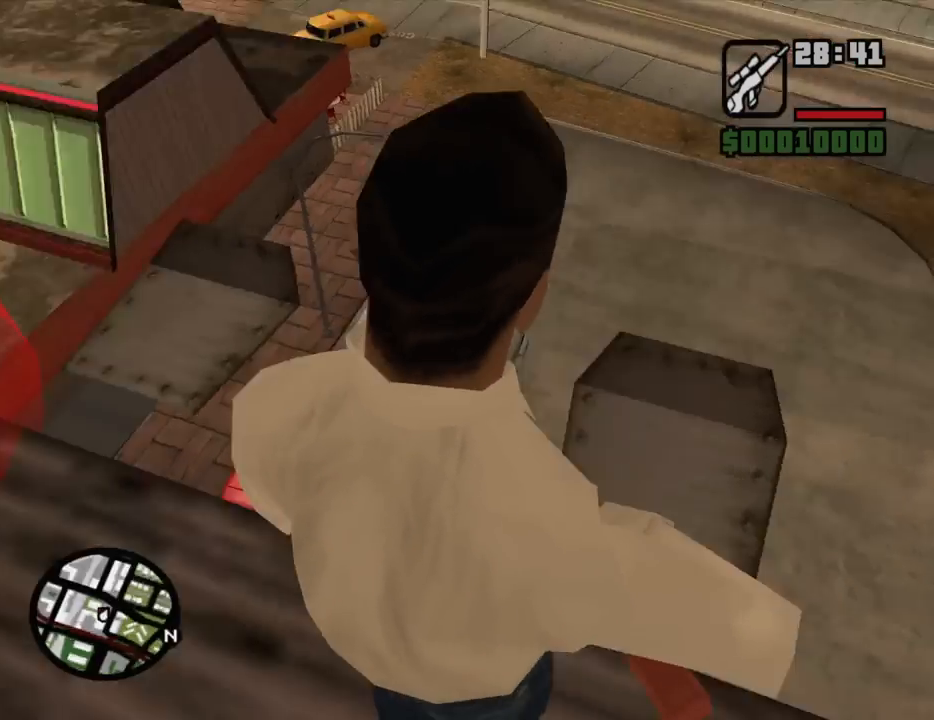
{"keys": [], "mouse": [], "events": []}
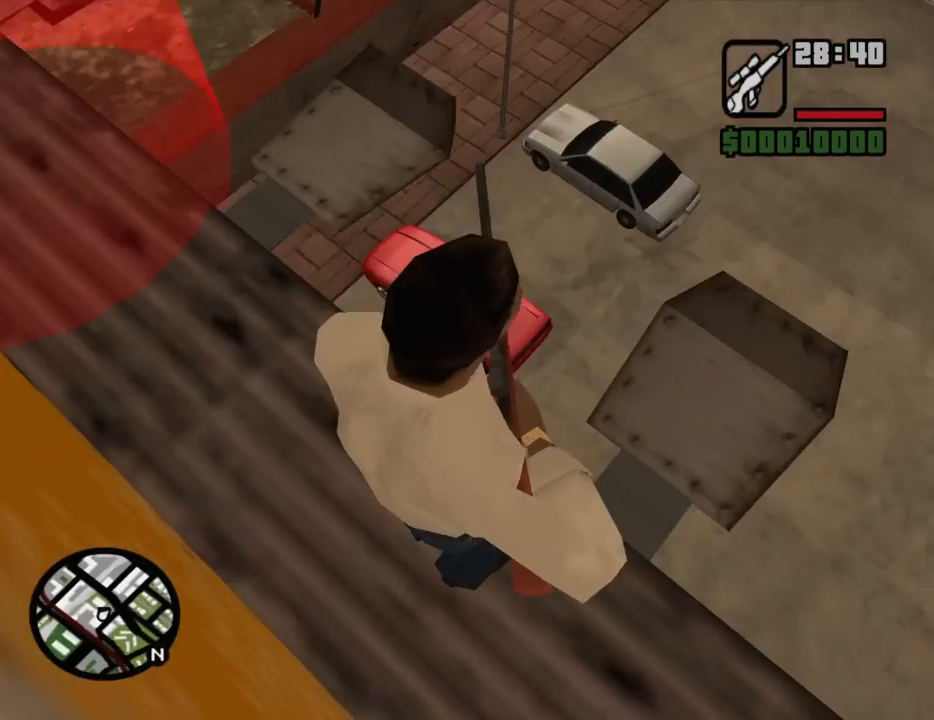
{"keys": ["w"], "mouse": [], "events": [[484, "w", "down"]]}
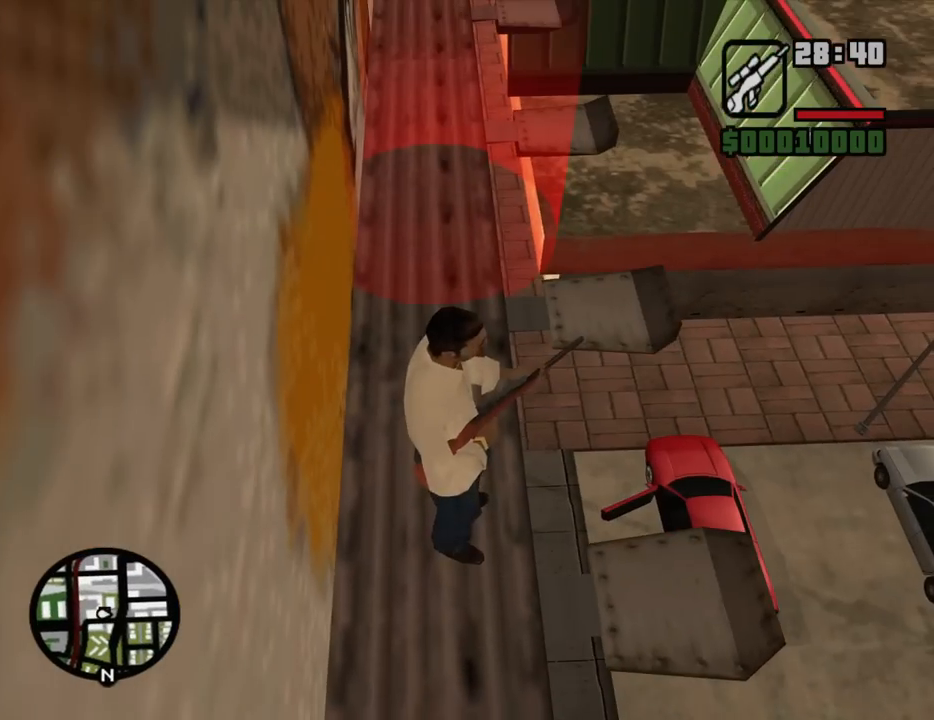
{"keys": ["w"], "mouse": [], "events": []}
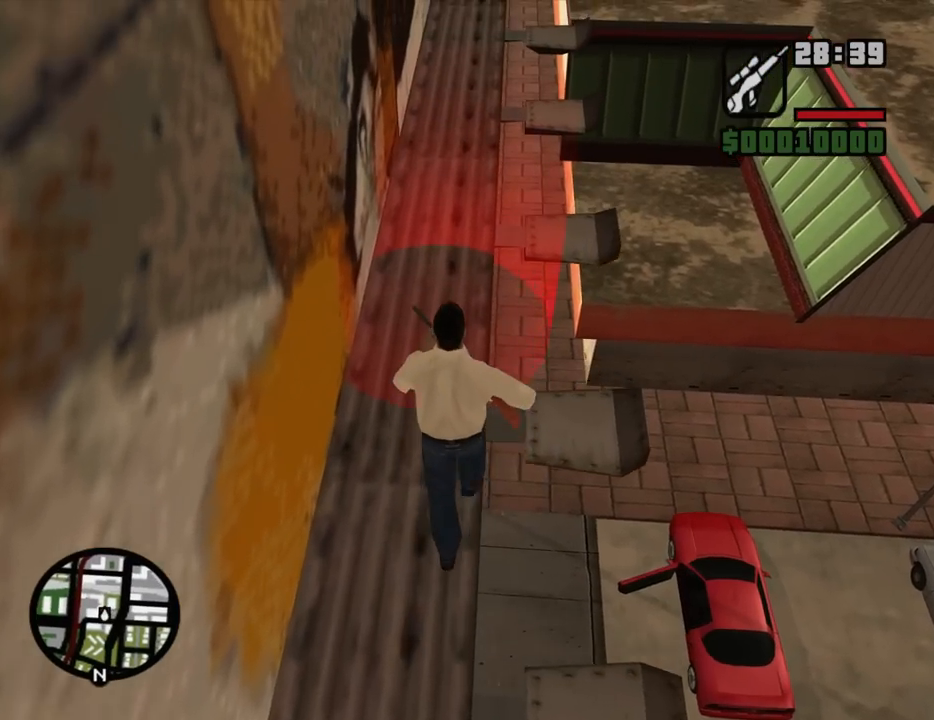
{"keys": [], "mouse": [], "events": [[100, "w", "up"]]}
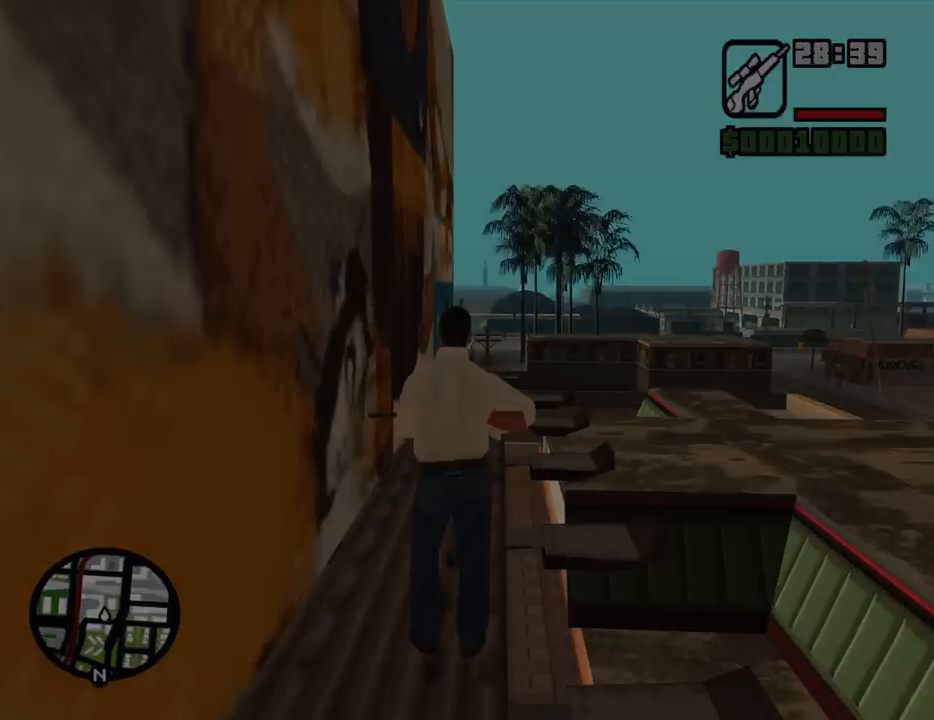
{"keys": [], "mouse": [], "events": []}
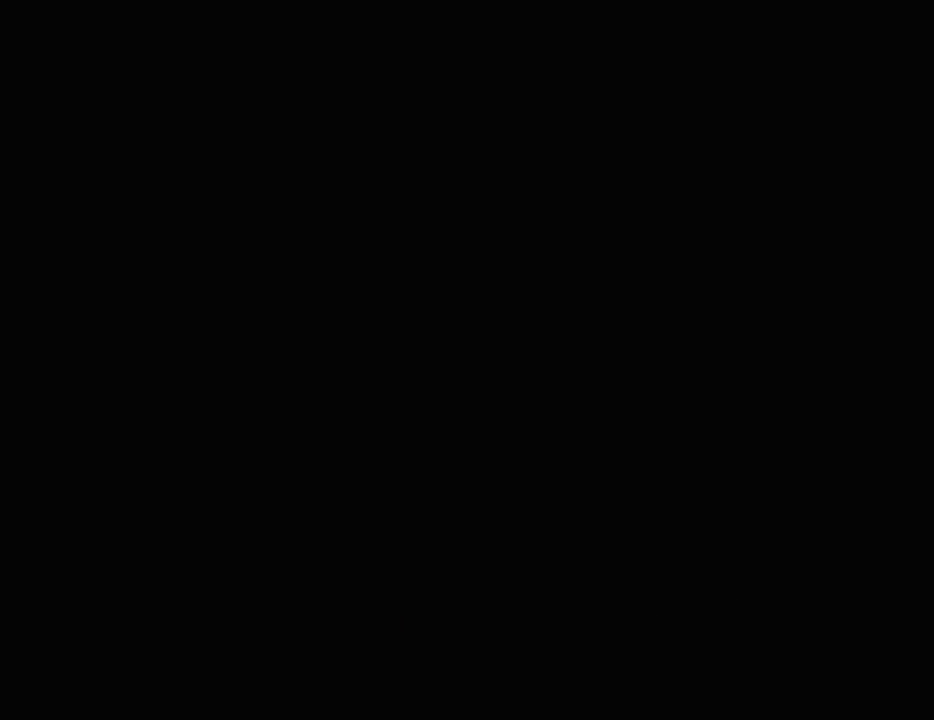
{"keys": [], "mouse": [], "events": []}
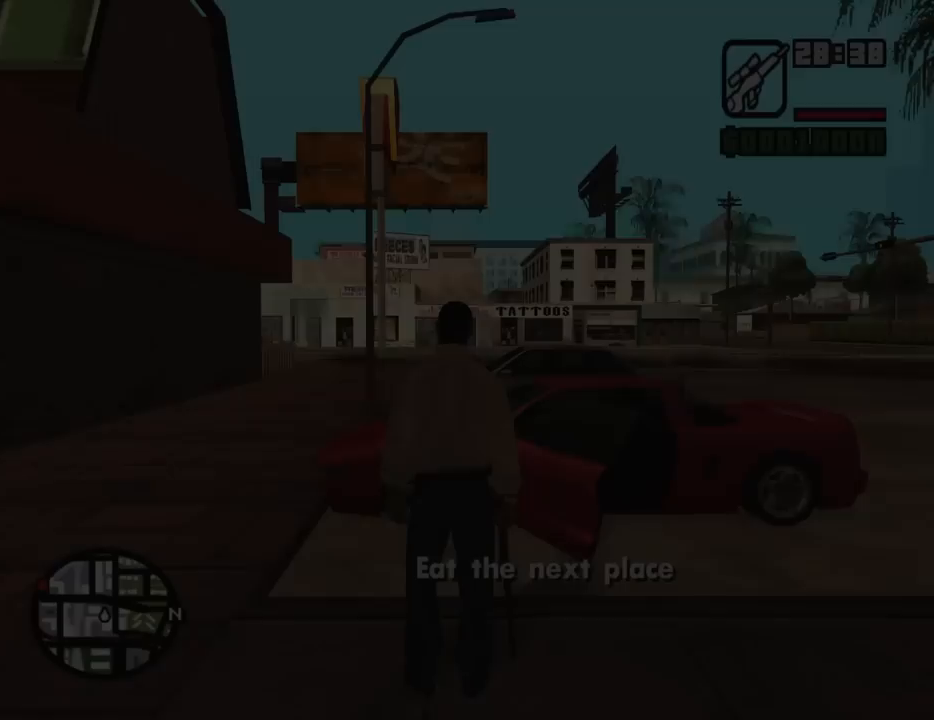
{"keys": [], "mouse": [], "events": []}
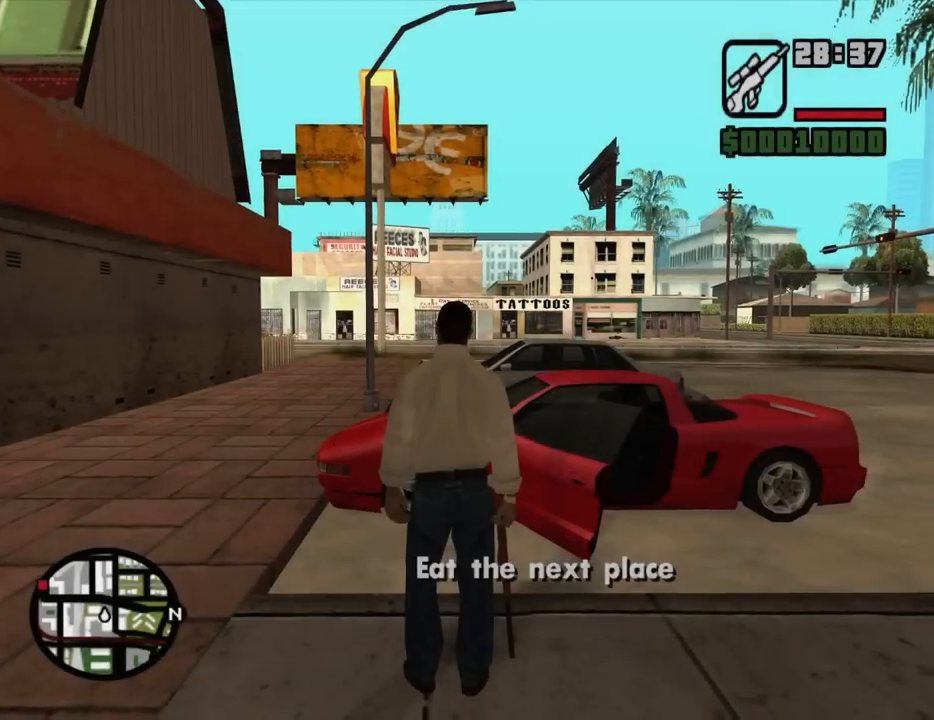
{"keys": ["w"], "mouse": [], "events": [[150, "w", "down"]]}
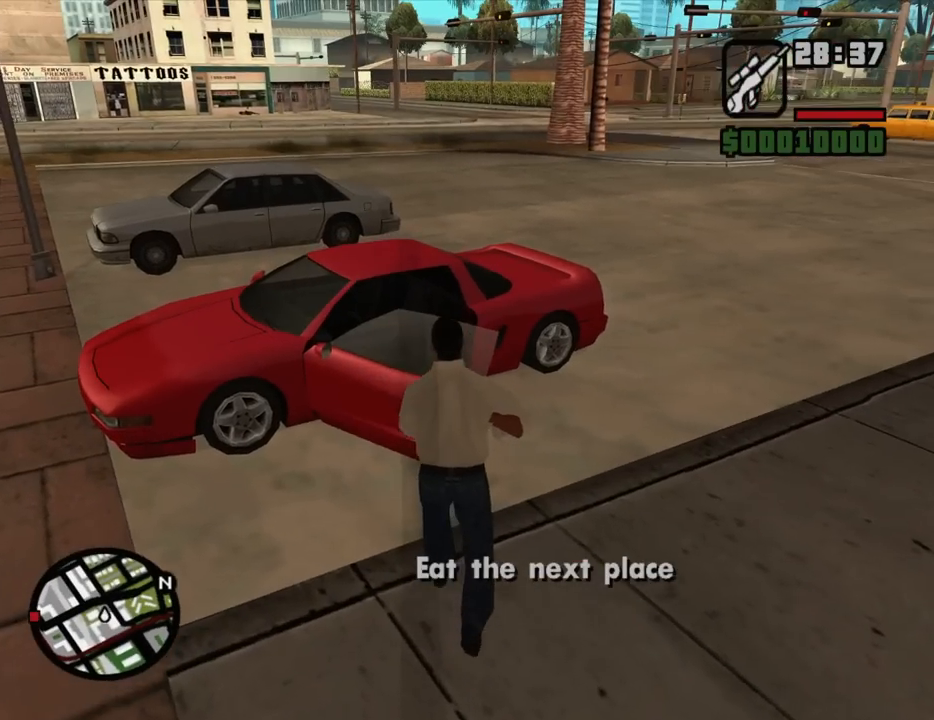
{"keys": ["f", "w"], "mouse": [], "events": [[317, "mouse_wheel_down", "down"], [367, "mouse_wheel_down", "up"], [500, "f", "down"]]}
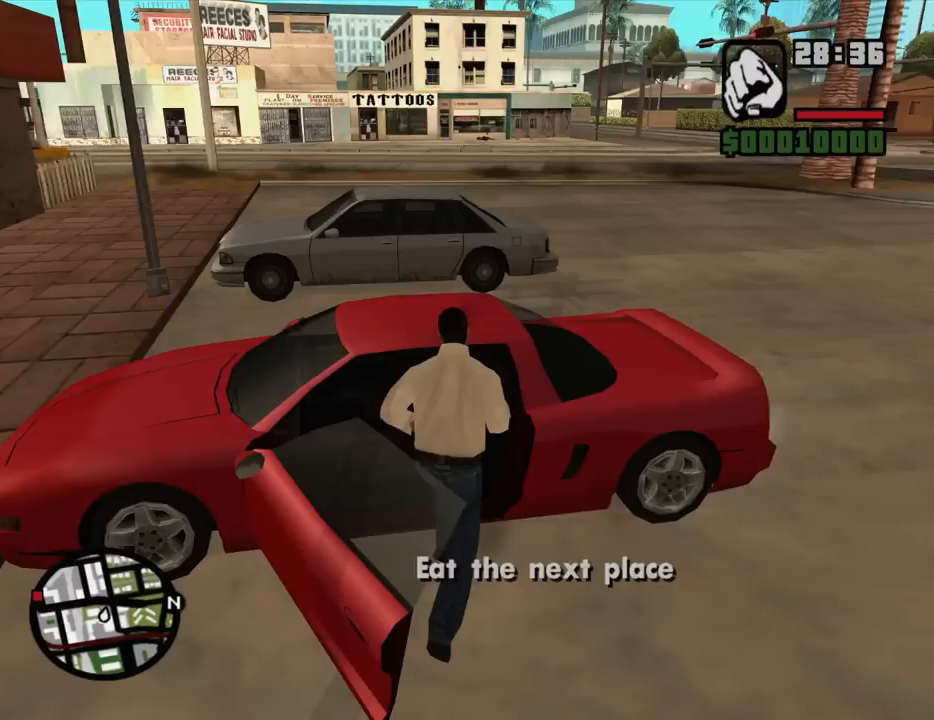
{"keys": [], "mouse": [], "events": [[50, "w", "up"], [100, "f", "up"], [134, "f", "down"], [234, "f", "up"], [334, "f", "down"], [417, "f", "up"]]}